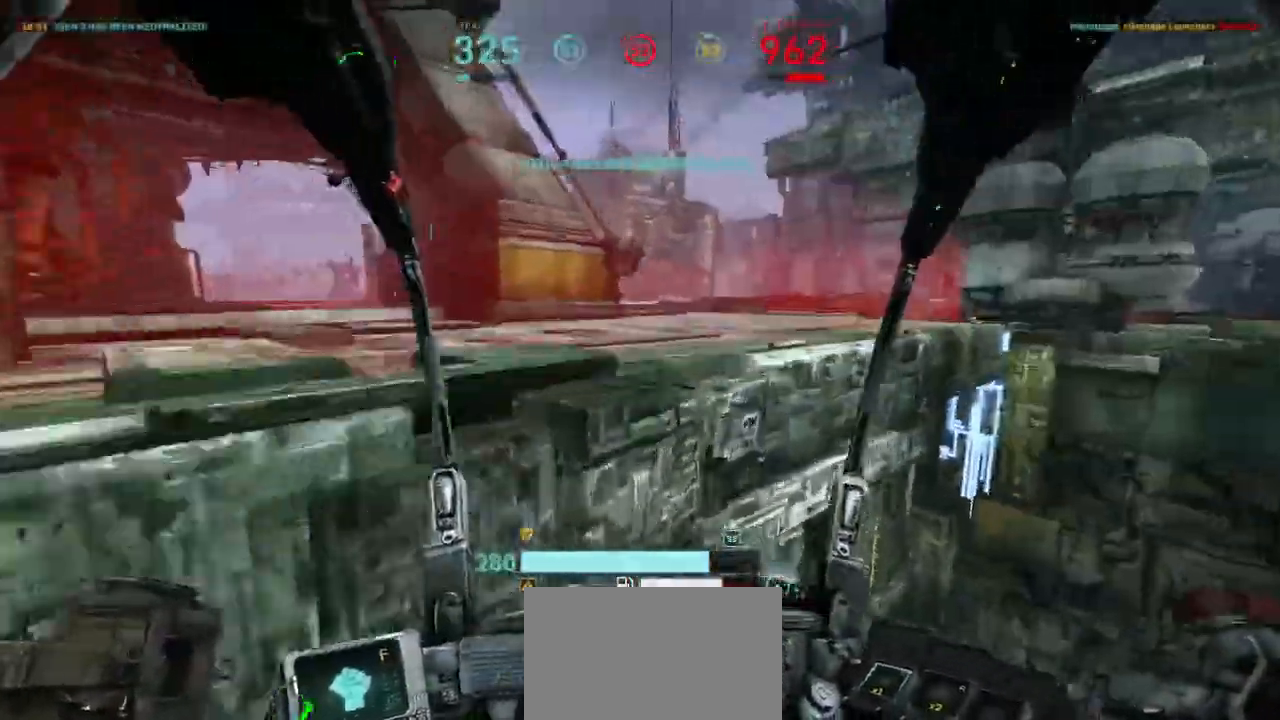
Gameplay with keyboard and mouse; each line is a JSON object with the keys and mouse buttons held at the frame after it. "events" lists presses ("down") and releases ("up") of "1", "2", "3", "4", "5", "a", "alt", "c", "ctrl", "d", "e", "f", "q", "r", "s", "shift", "space", "tab", "v", "w", "x", "z", "mouse_left", "mouse_wheel", "mouse_right" and "mouse_mb4" between this image and that frame as [ms after this image, input, new state], when the widget could be followed in between. "mouse_left", "mouse_wheel", "mouse_right", "mouse_mb4" = the "left", "wheel", "right", "mb4" buttons of the "mouse" list. No other keys are recorded. "wheel" means that the mouse wheel is clicked or scrolled. Not read: mouse_move.
{"keys": ["a", "d", "space", "w"], "mouse": [], "events": []}
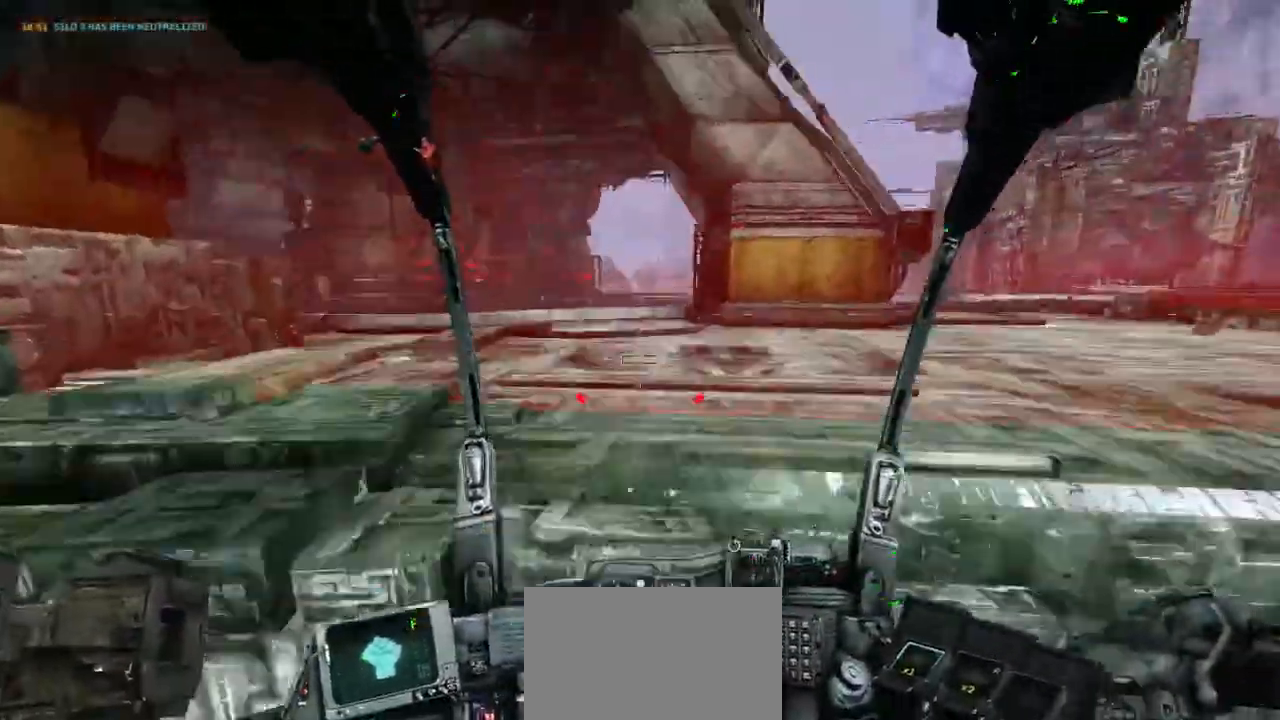
{"keys": ["a", "d", "space", "w"], "mouse": [], "events": []}
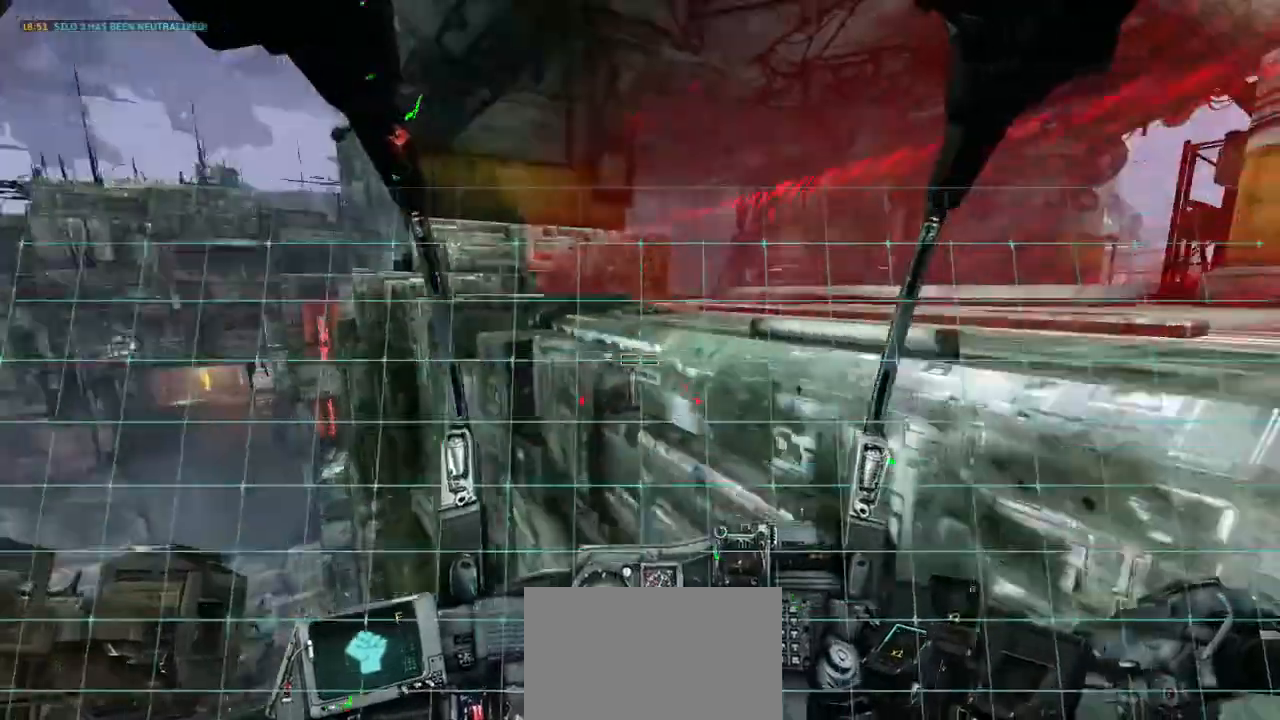
{"keys": ["w"], "mouse": [], "events": [[133, "d", "up"], [133, "space", "up"], [267, "a", "up"]]}
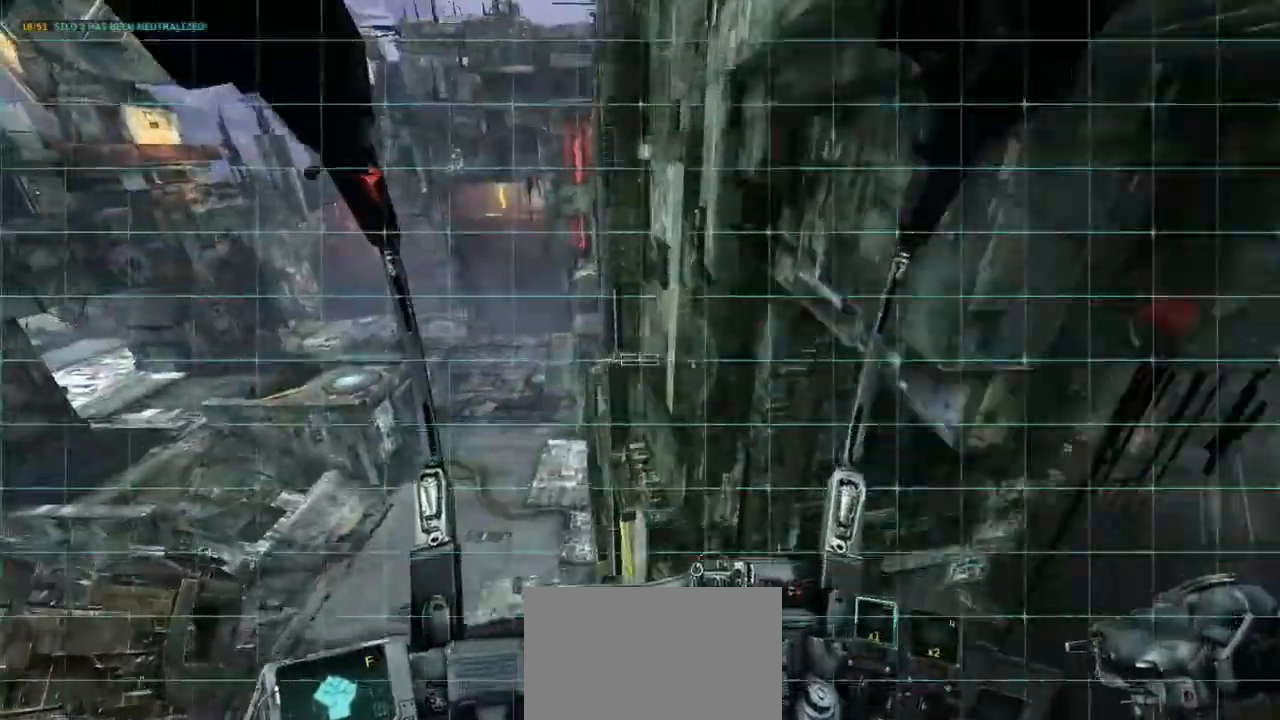
{"keys": ["w"], "mouse": [], "events": []}
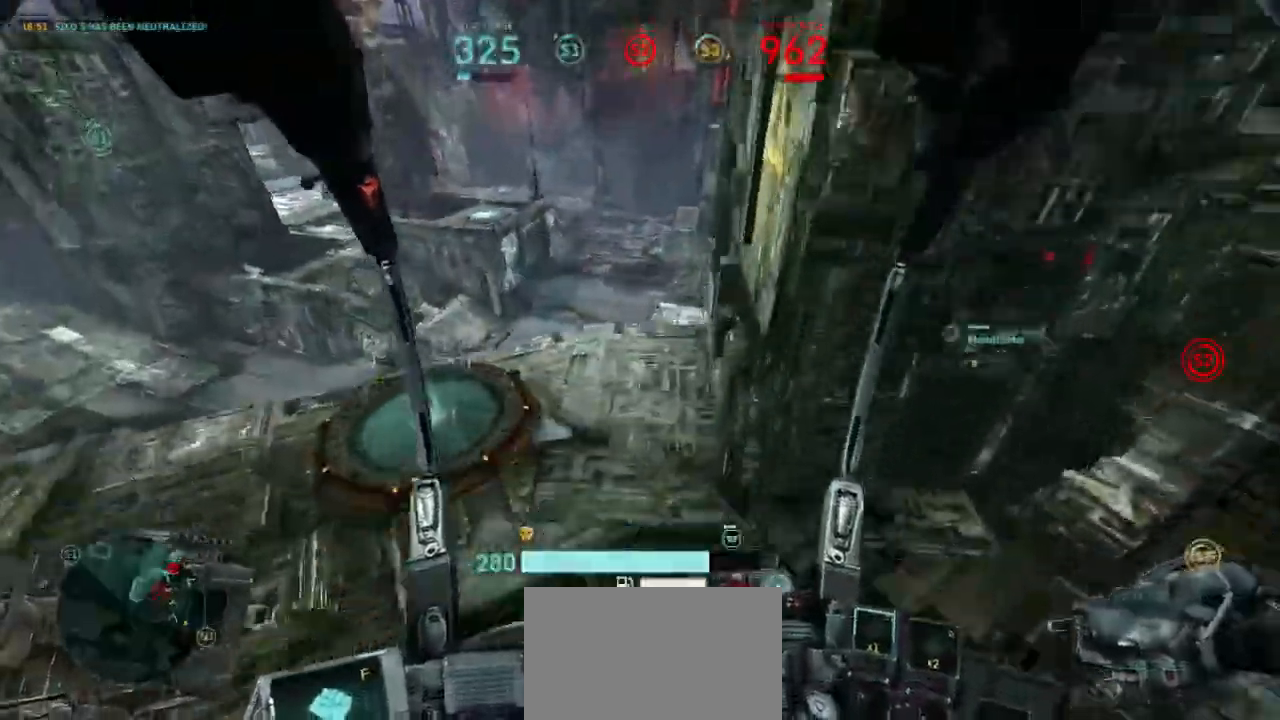
{"keys": ["shift", "w"], "mouse": [], "events": [[233, "shift", "down"]]}
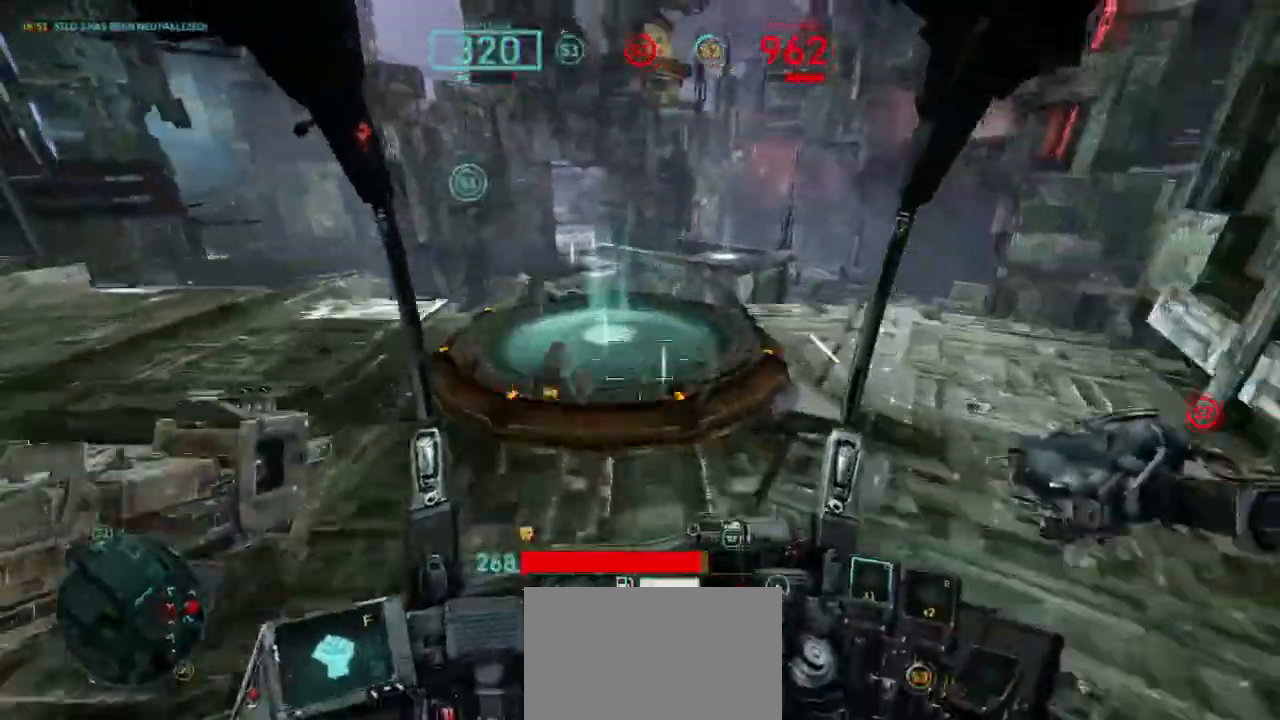
{"keys": ["shift", "w"], "mouse": [], "events": []}
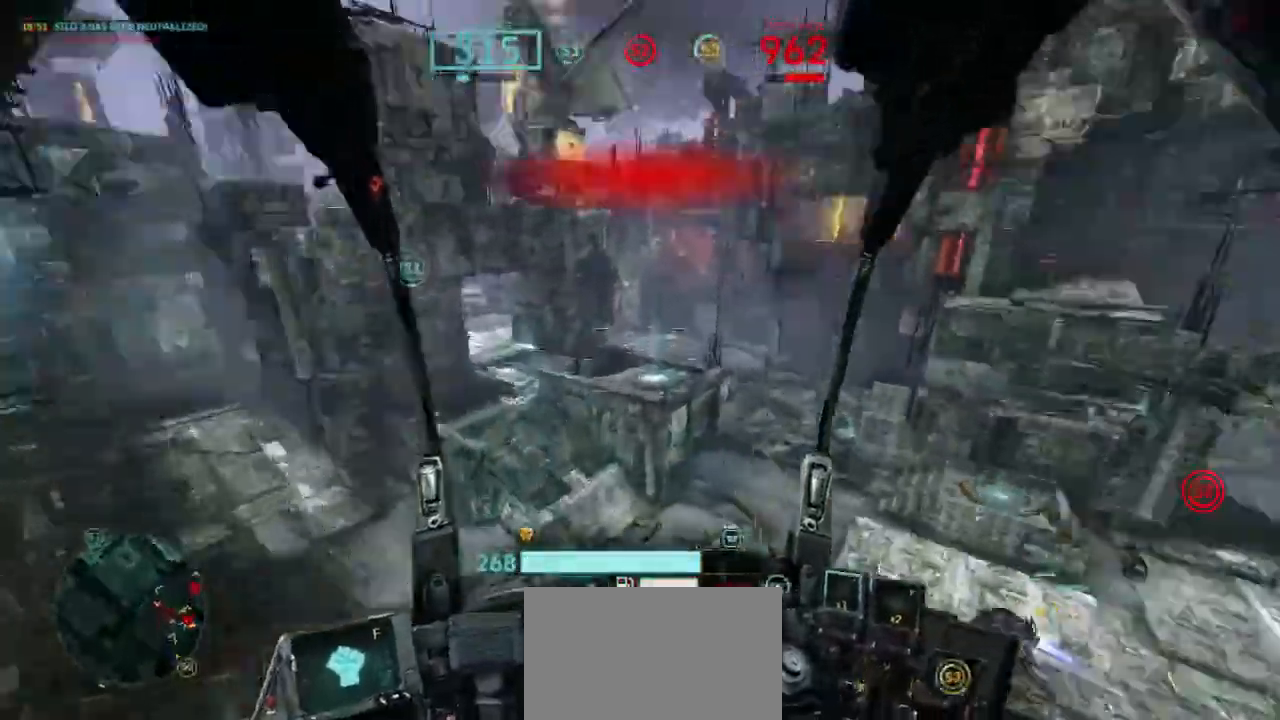
{"keys": [], "mouse": [], "events": [[33, "shift", "up"], [100, "w", "up"]]}
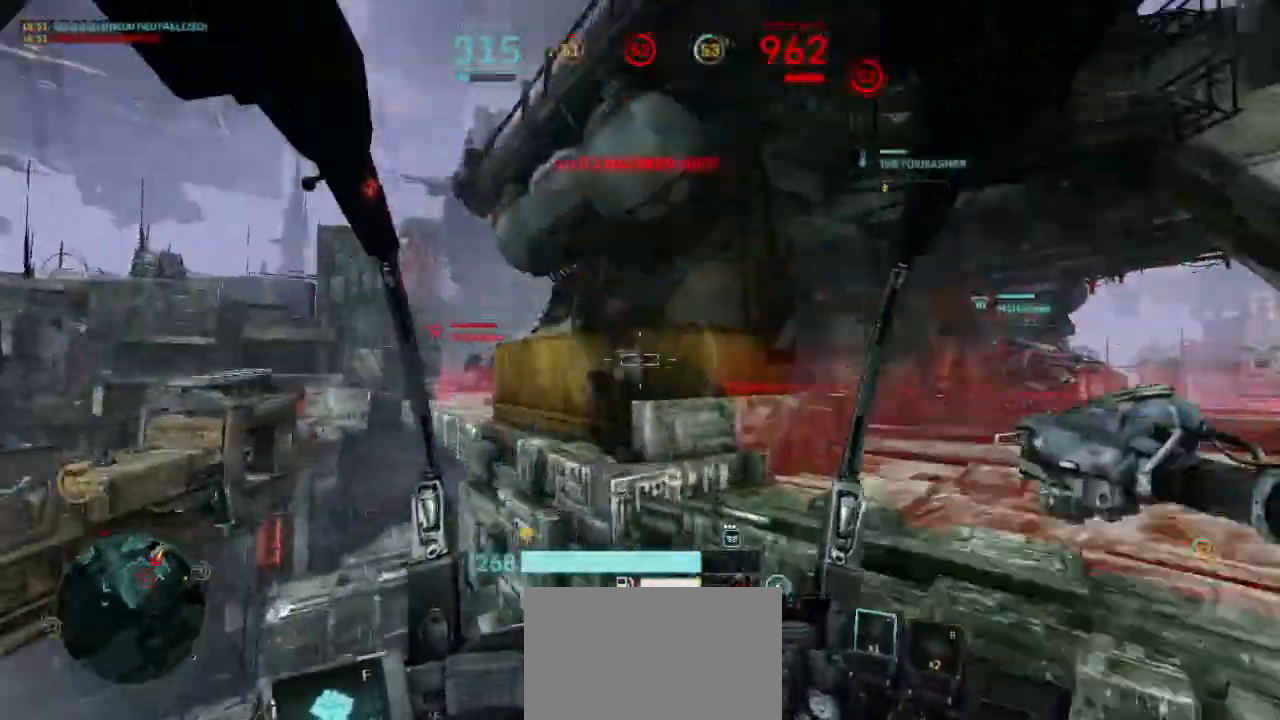
{"keys": ["d"], "mouse": [], "events": [[300, "d", "down"], [333, "shift", "down"], [500, "shift", "up"]]}
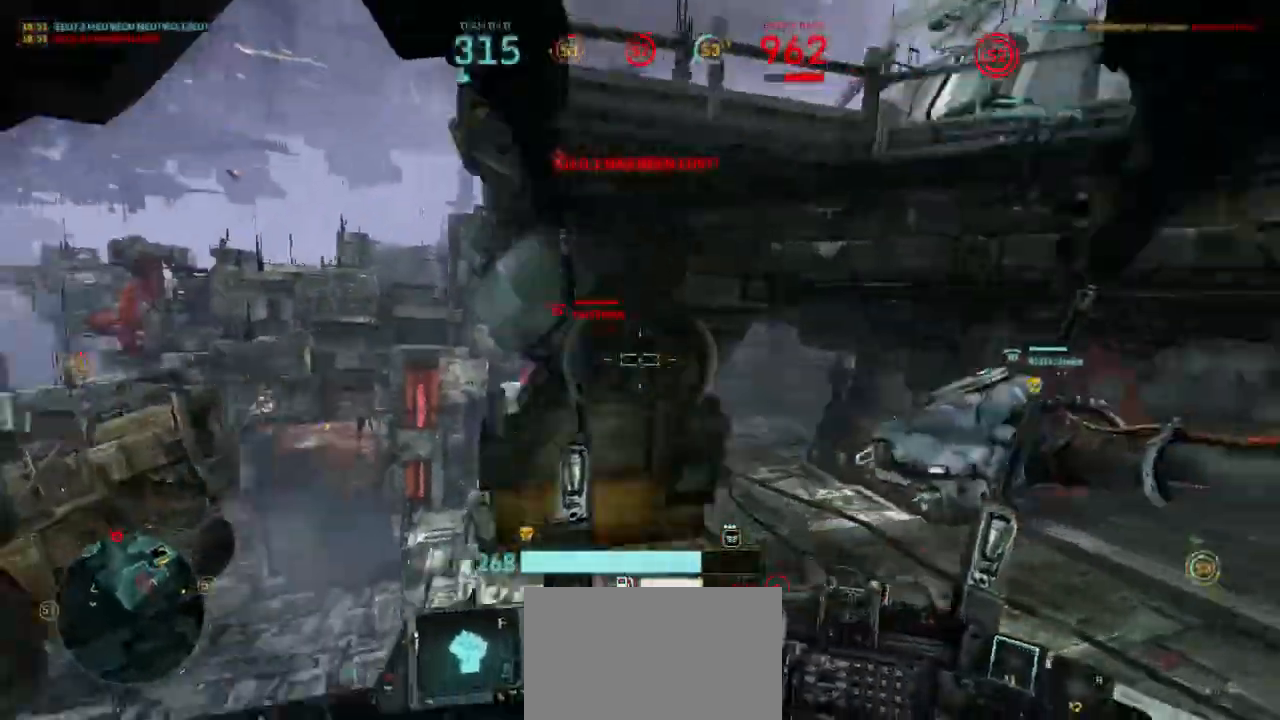
{"keys": ["d"], "mouse": [], "events": [[133, "w", "down"], [200, "d", "up"], [433, "d", "down"], [467, "w", "up"]]}
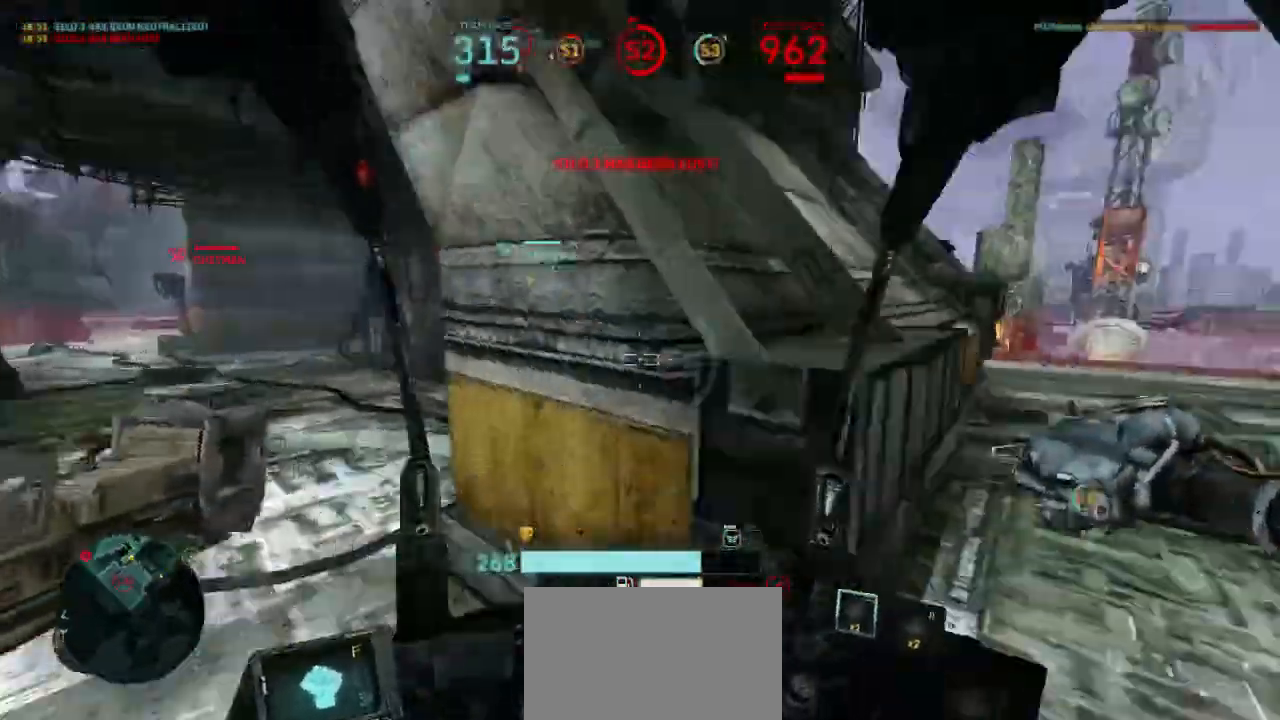
{"keys": ["shift", "w"], "mouse": [], "events": [[267, "w", "down"], [367, "shift", "down"], [467, "d", "up"]]}
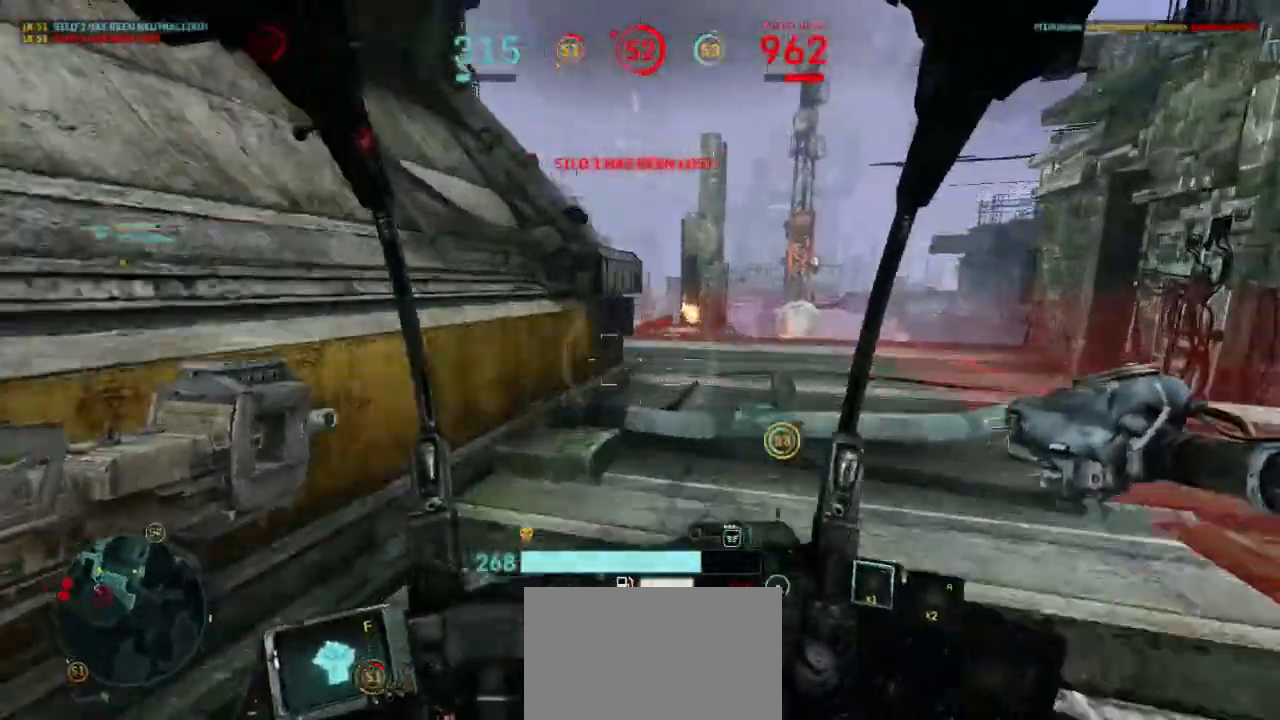
{"keys": ["d", "w"], "mouse": [], "events": [[133, "d", "down"], [333, "shift", "up"]]}
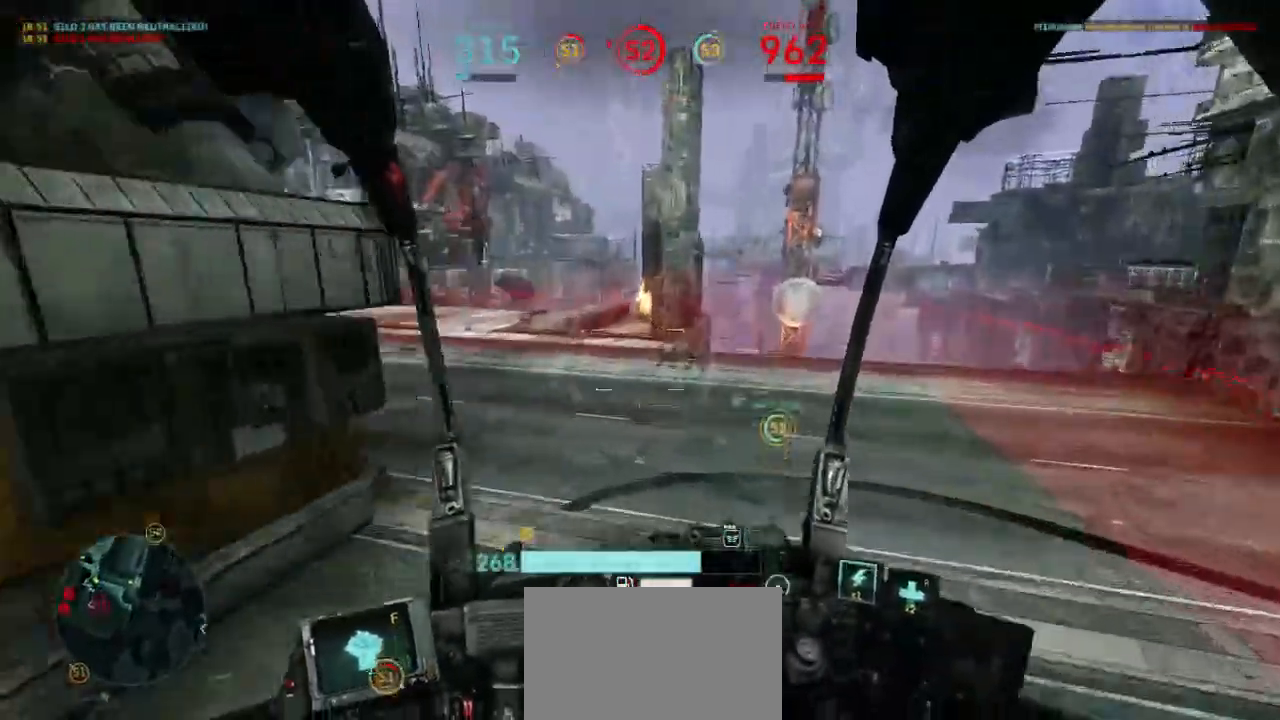
{"keys": ["shift", "w"], "mouse": [], "events": [[200, "d", "up"], [300, "shift", "down"]]}
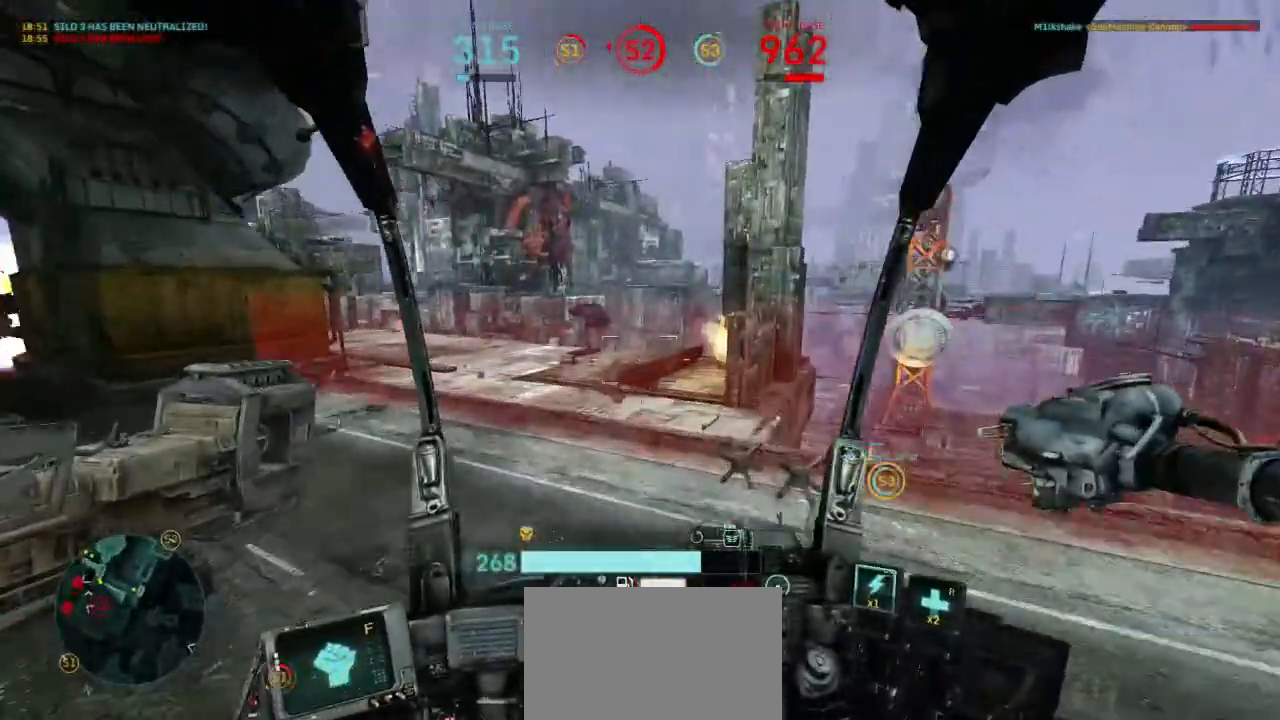
{"keys": ["d", "shift", "w"], "mouse": [], "events": [[200, "a", "down"], [333, "a", "up"], [433, "d", "down"]]}
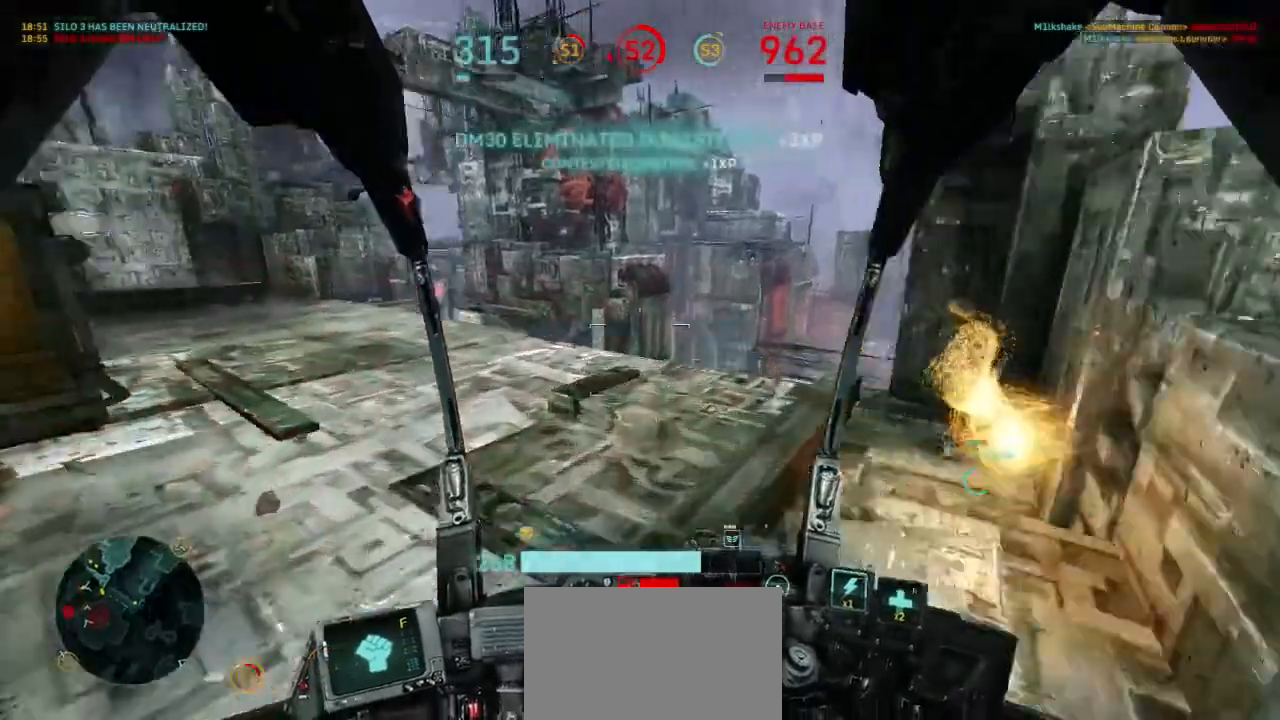
{"keys": ["a", "w"], "mouse": [], "events": [[33, "shift", "up"], [133, "w", "up"], [400, "w", "down"], [467, "d", "up"], [500, "a", "down"]]}
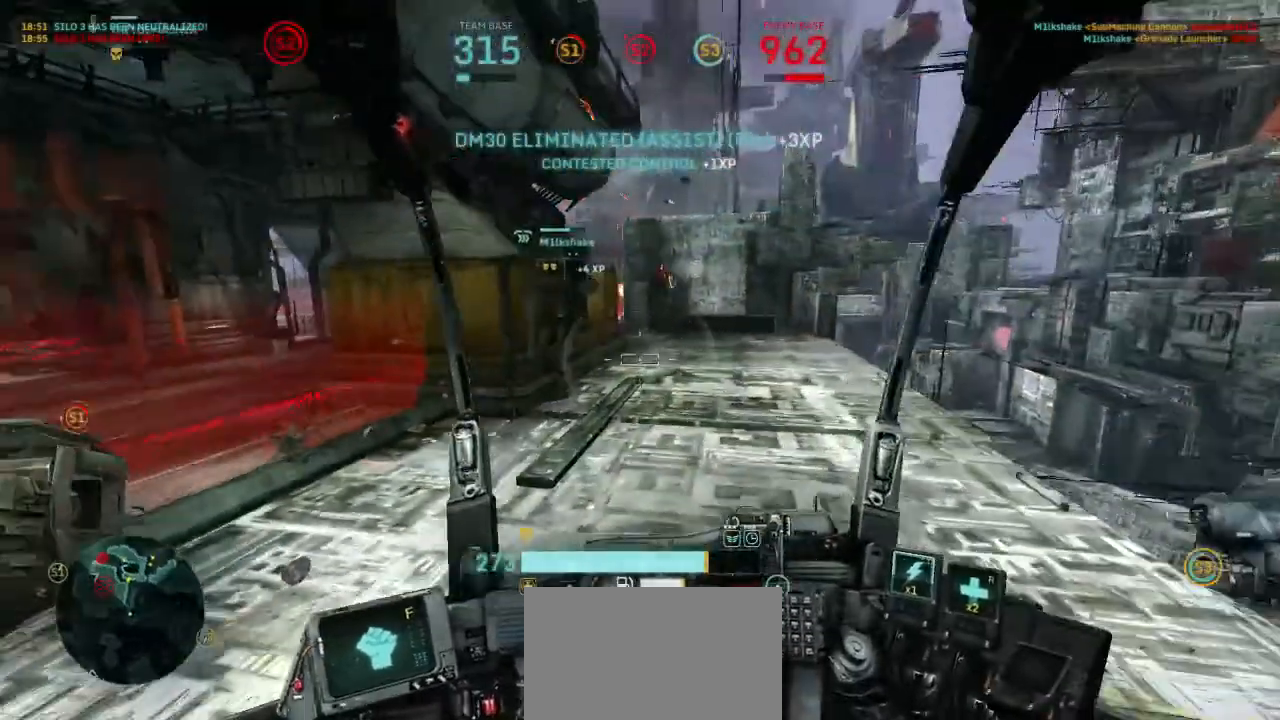
{"keys": ["s"], "mouse": [], "events": [[133, "w", "up"], [267, "s", "down"], [500, "a", "up"]]}
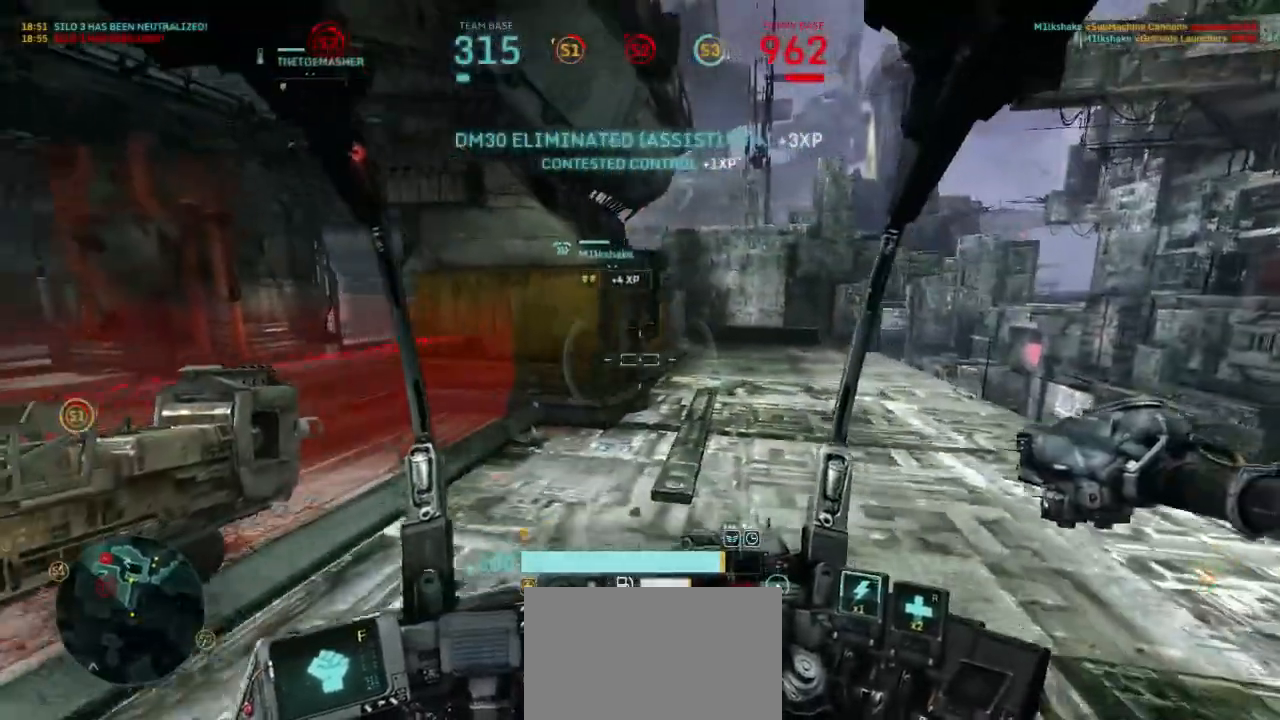
{"keys": ["a", "w"], "mouse": [], "events": [[67, "a", "down"], [67, "d", "down"], [200, "a", "up"], [200, "s", "up"], [333, "w", "down"], [467, "a", "down"], [500, "d", "up"]]}
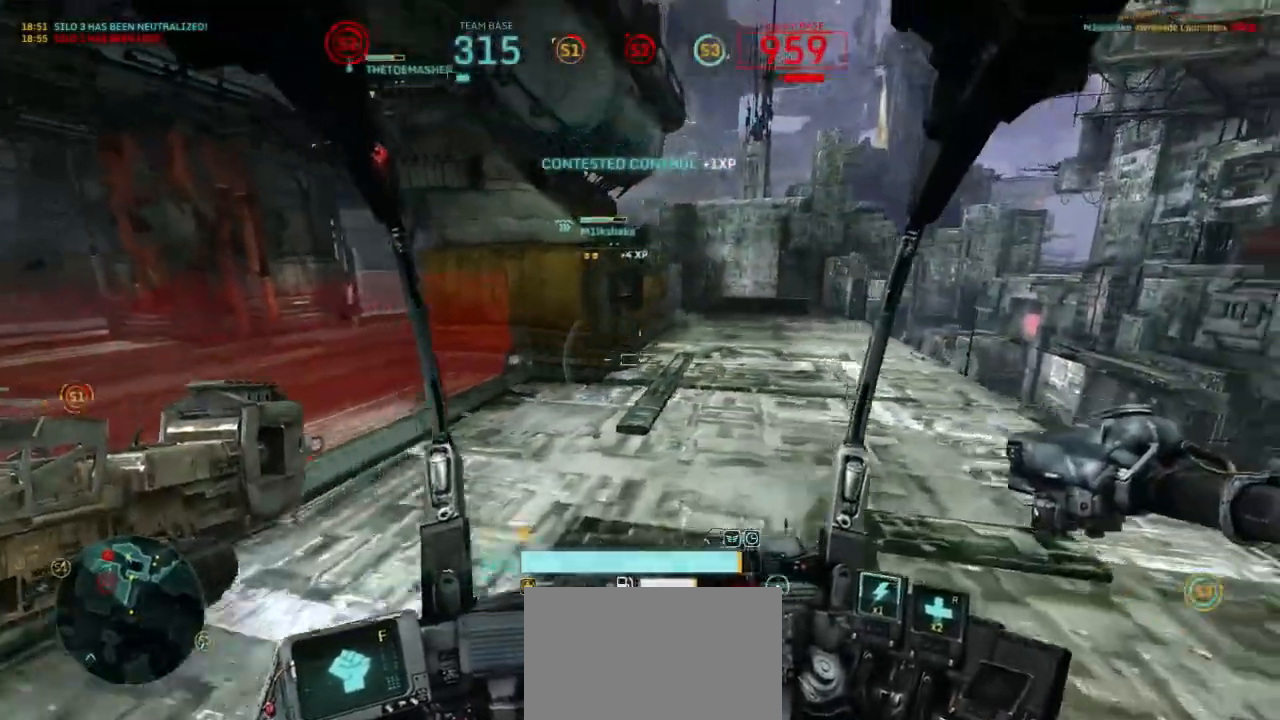
{"keys": ["d", "w"], "mouse": [], "events": [[33, "shift", "down"], [33, "w", "up"], [200, "shift", "up"], [333, "a", "up"], [333, "w", "down"], [467, "d", "down"]]}
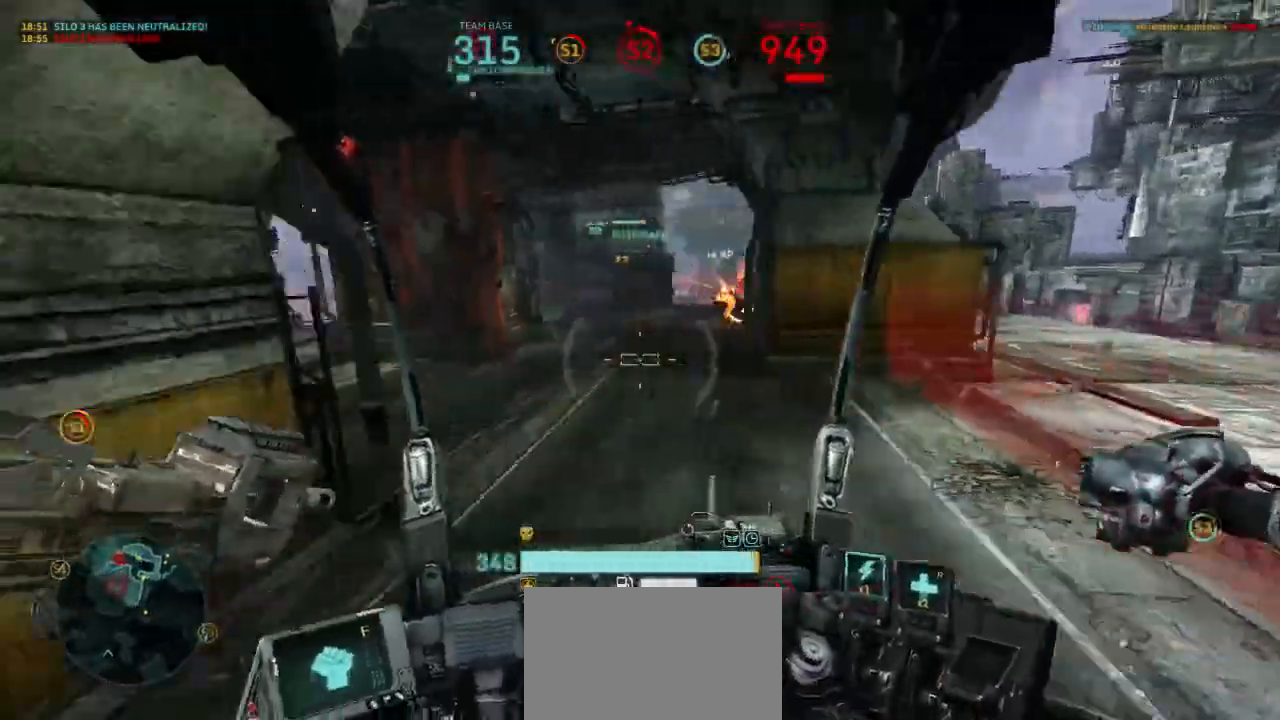
{"keys": ["w"], "mouse": [], "events": [[167, "d", "up"]]}
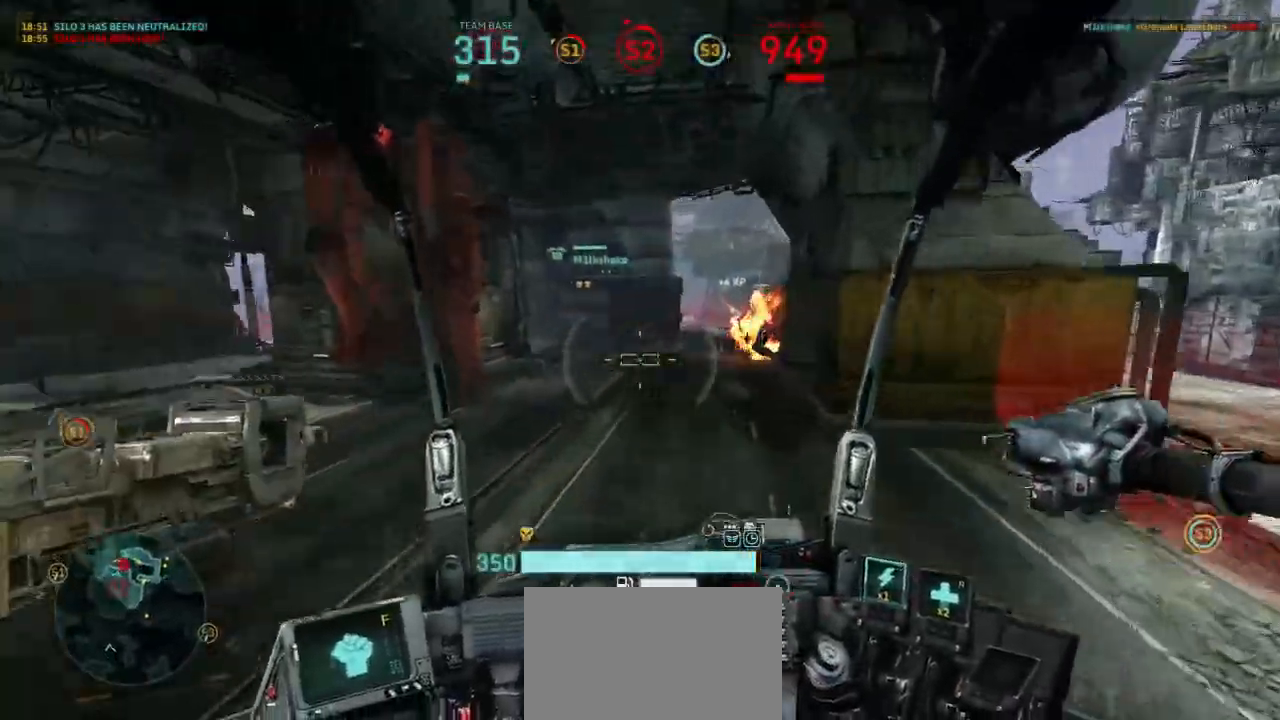
{"keys": ["w"], "mouse": [], "events": []}
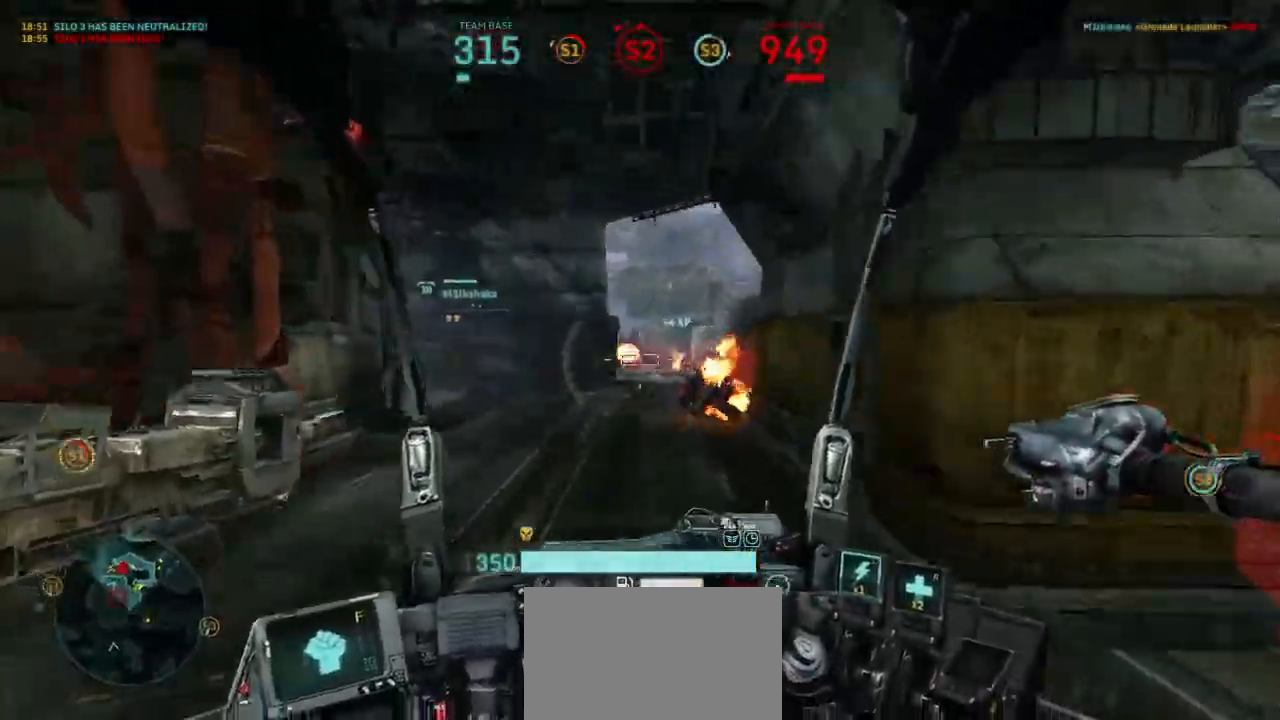
{"keys": ["a", "w"], "mouse": [], "events": [[133, "mouse_left", "down"], [367, "mouse_right", "down"], [467, "a", "down"], [500, "mouse_left", "up"], [500, "mouse_right", "up"]]}
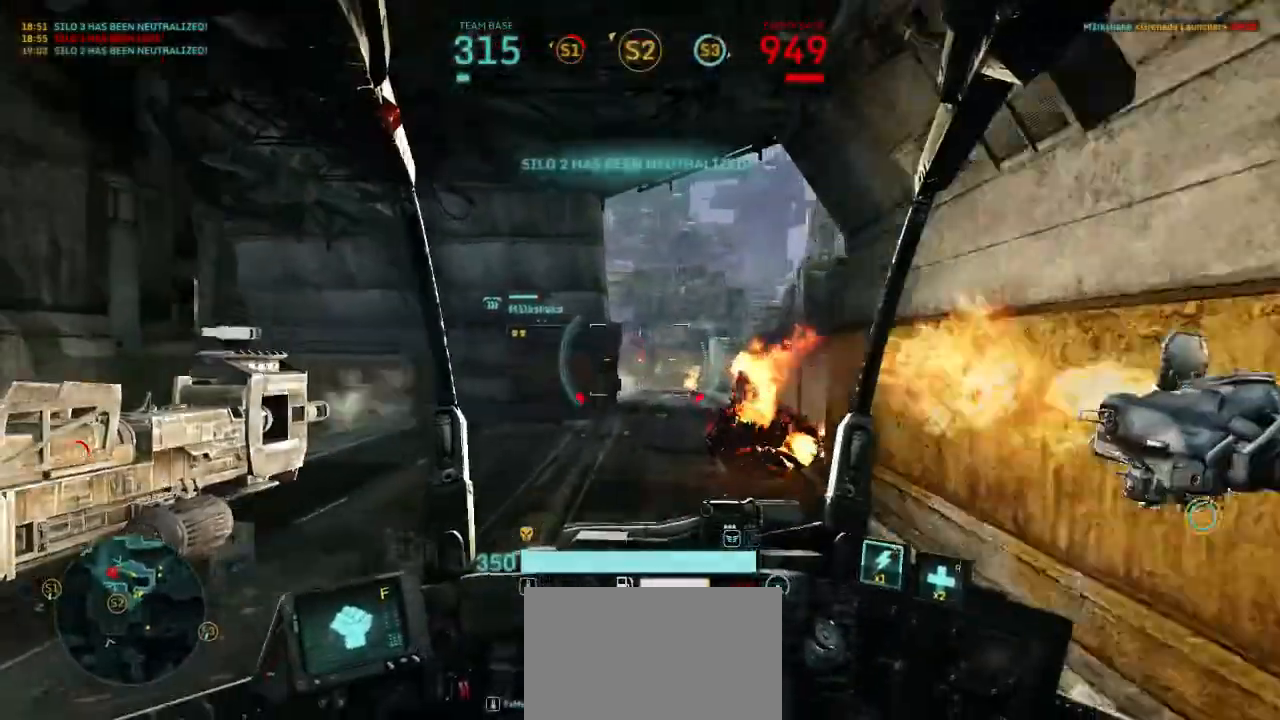
{"keys": ["s"], "mouse": [], "events": [[33, "w", "up"], [133, "s", "down"], [167, "a", "up"]]}
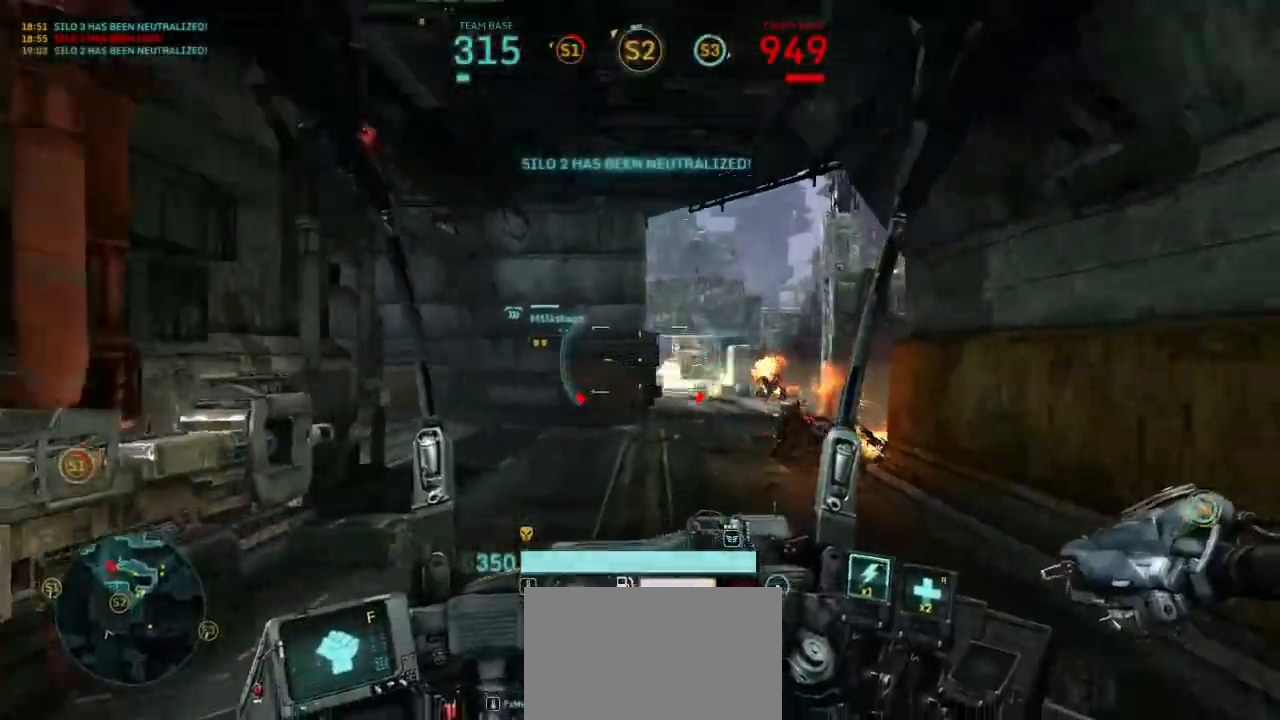
{"keys": ["shift", "w"], "mouse": [], "events": [[100, "d", "down"], [100, "mouse_right", "down"], [167, "s", "up"], [267, "mouse_right", "up"], [267, "w", "down"], [333, "d", "up"], [333, "shift", "down"]]}
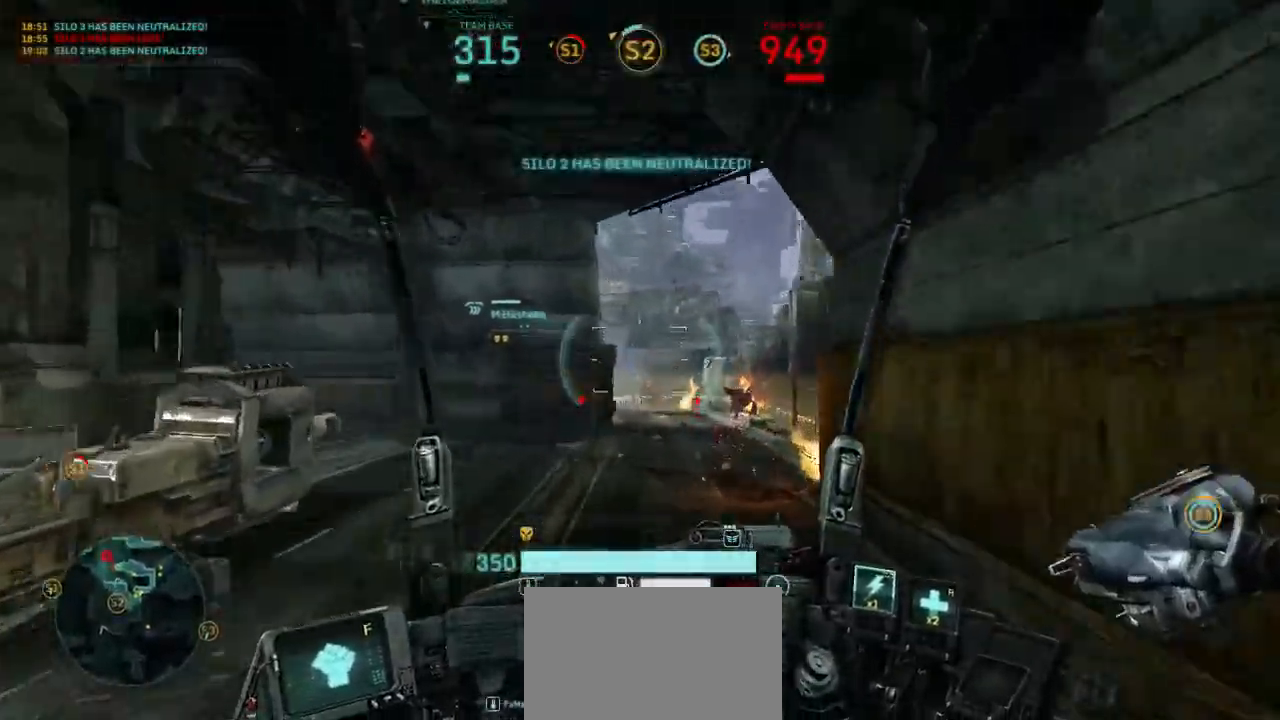
{"keys": ["w"], "mouse": [], "events": [[100, "d", "down"], [400, "d", "up"], [500, "shift", "up"]]}
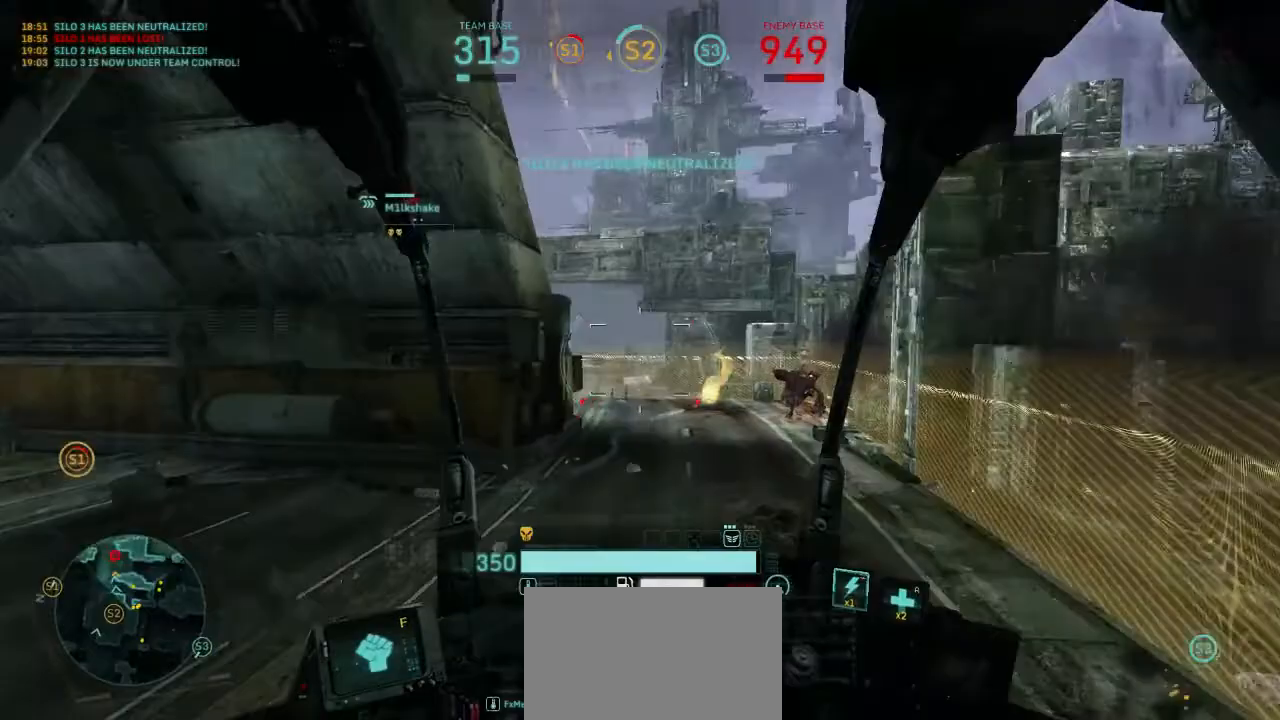
{"keys": ["w"], "mouse": ["left"], "events": [[33, "d", "down"], [100, "mouse_left", "down"], [400, "d", "up"]]}
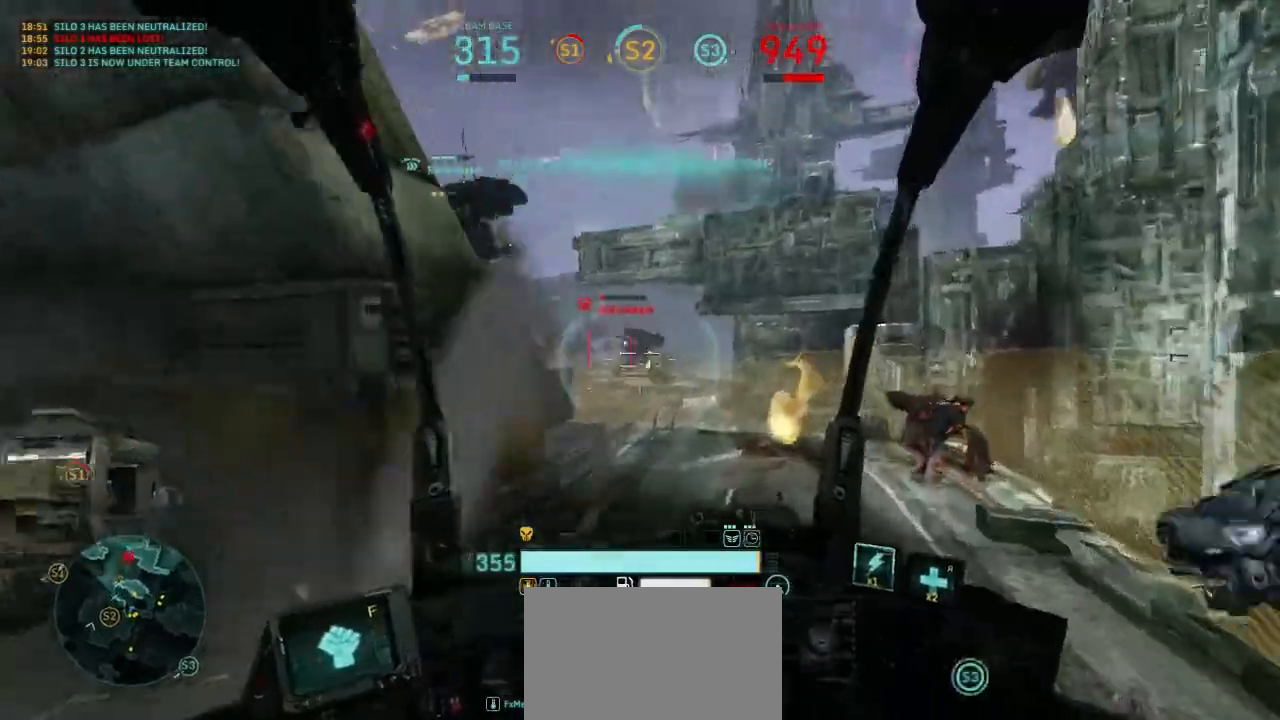
{"keys": ["a", "s"], "mouse": ["left"], "events": [[367, "a", "down"], [400, "w", "up"], [500, "s", "down"]]}
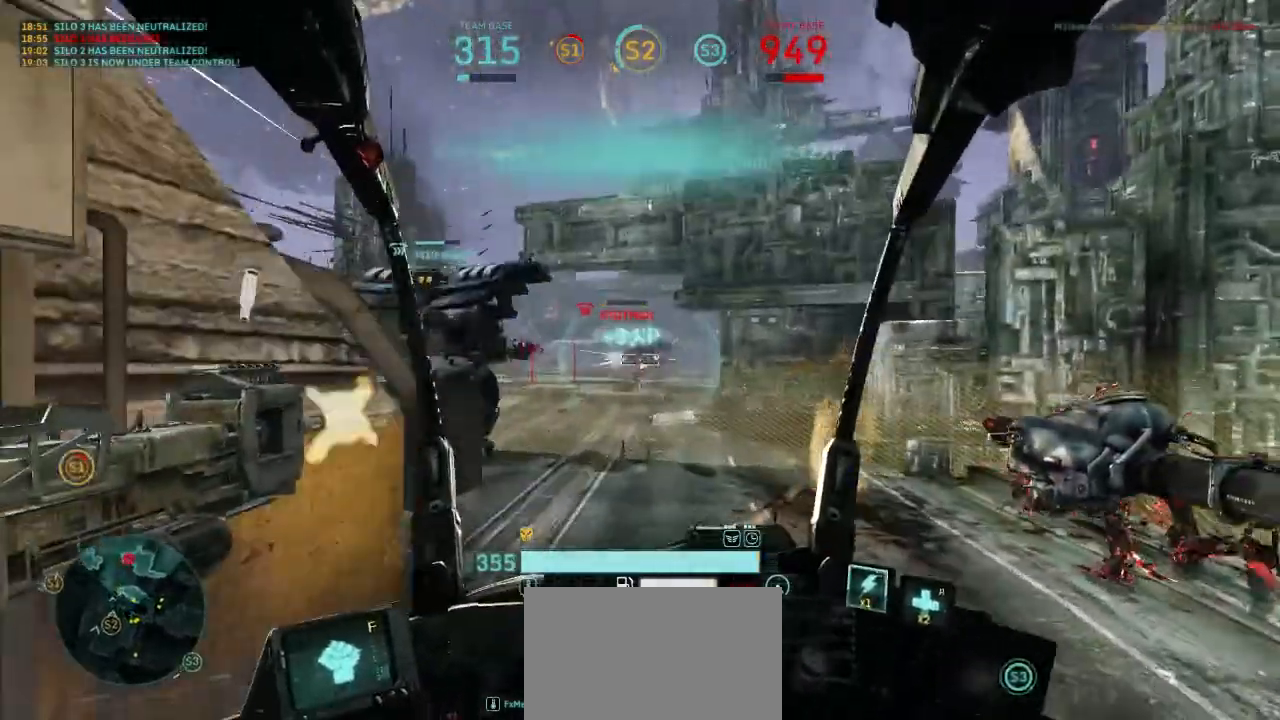
{"keys": ["a", "shift"], "mouse": [], "events": [[33, "a", "up"], [367, "a", "down"], [400, "mouse_left", "up"], [400, "s", "up"], [433, "shift", "down"]]}
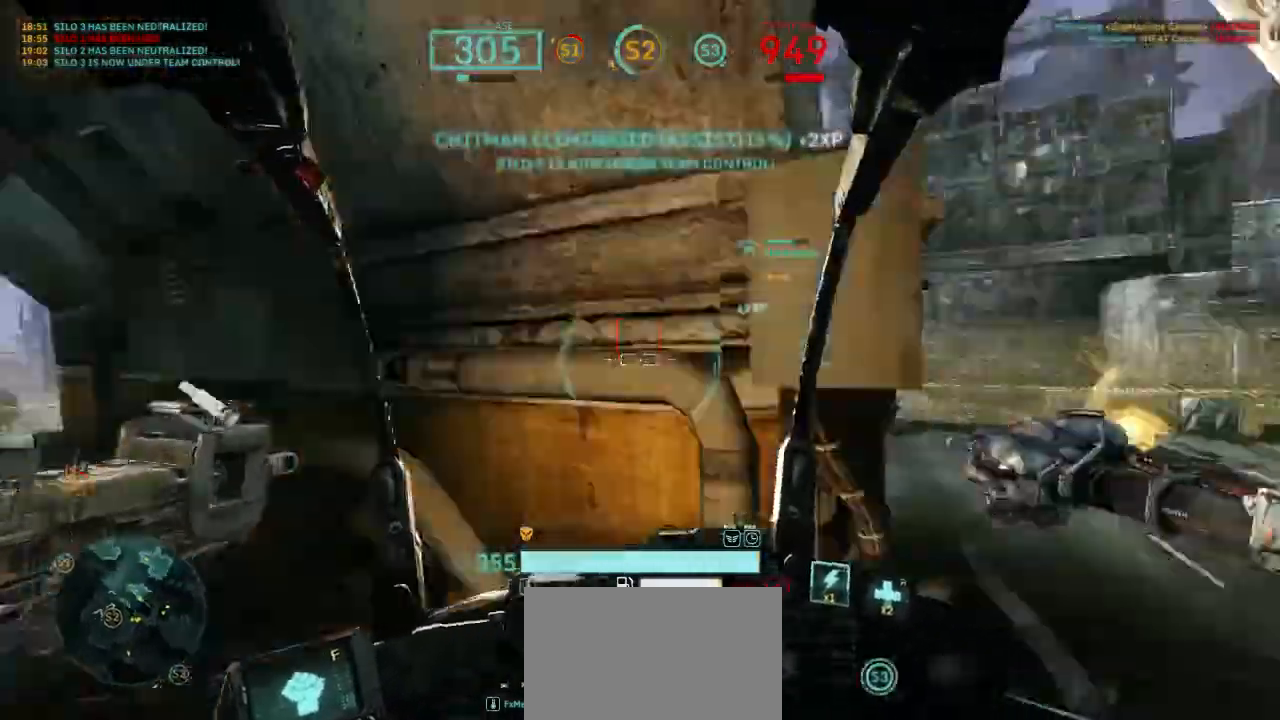
{"keys": ["shift", "w"], "mouse": [], "events": [[67, "shift", "up"], [133, "w", "down"], [200, "a", "up"], [400, "shift", "down"]]}
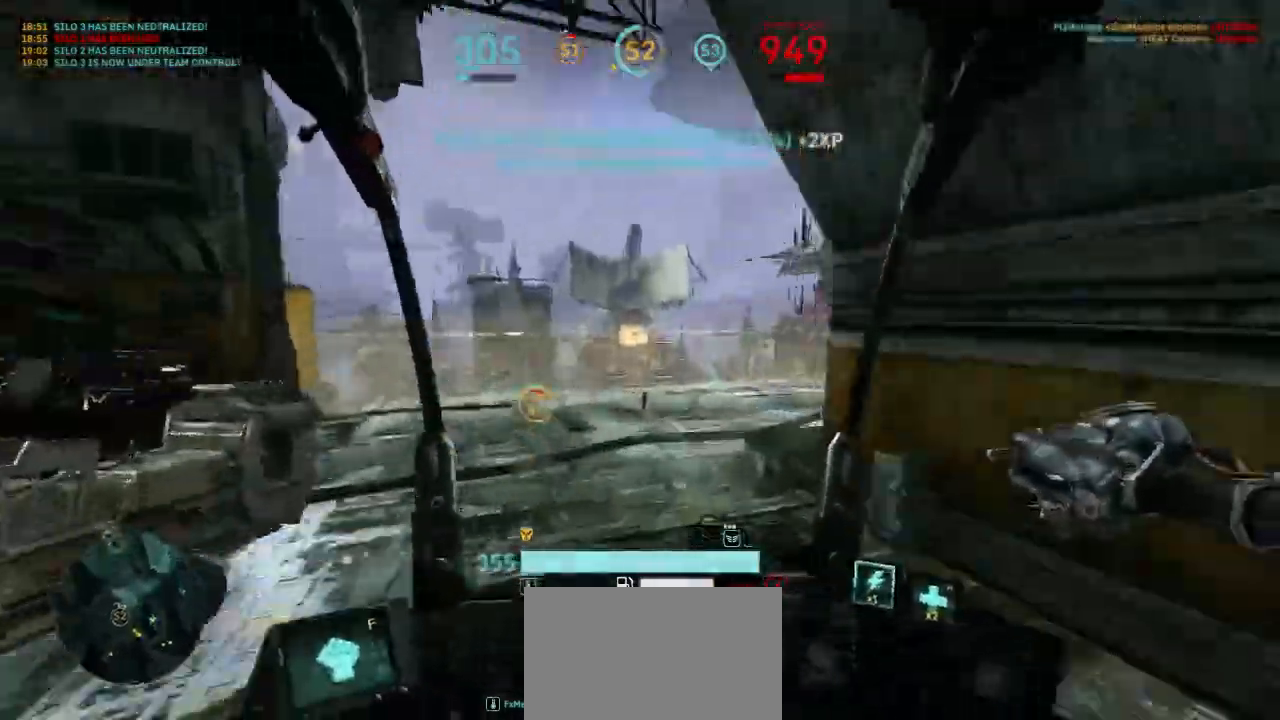
{"keys": ["a", "w"], "mouse": [], "events": [[200, "shift", "up"], [233, "a", "down"]]}
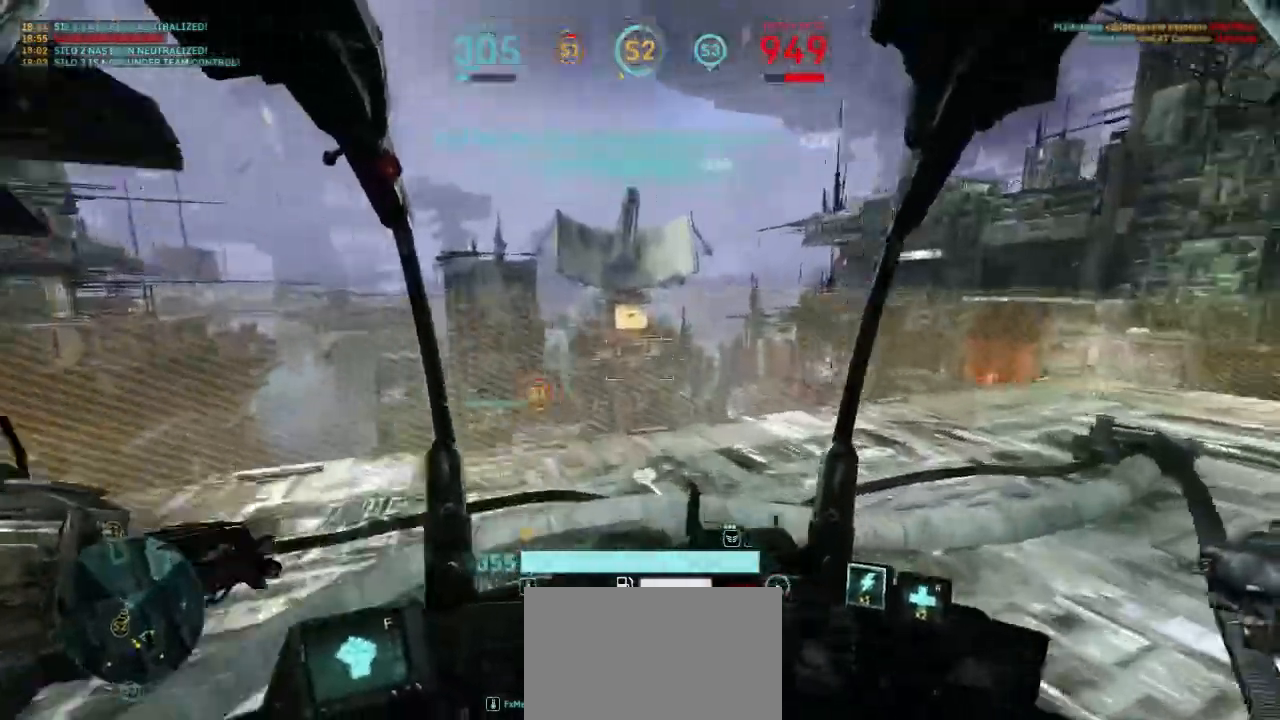
{"keys": ["w"], "mouse": [], "events": [[133, "a", "up"]]}
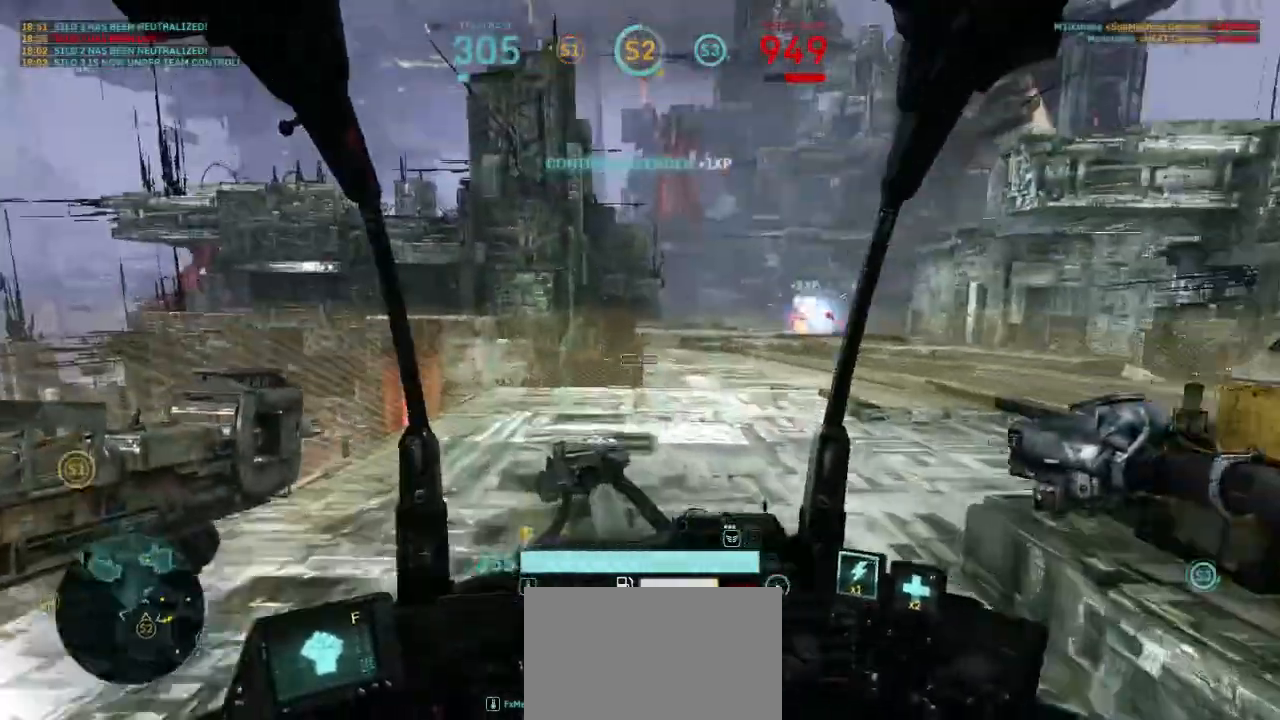
{"keys": ["w"], "mouse": [], "events": []}
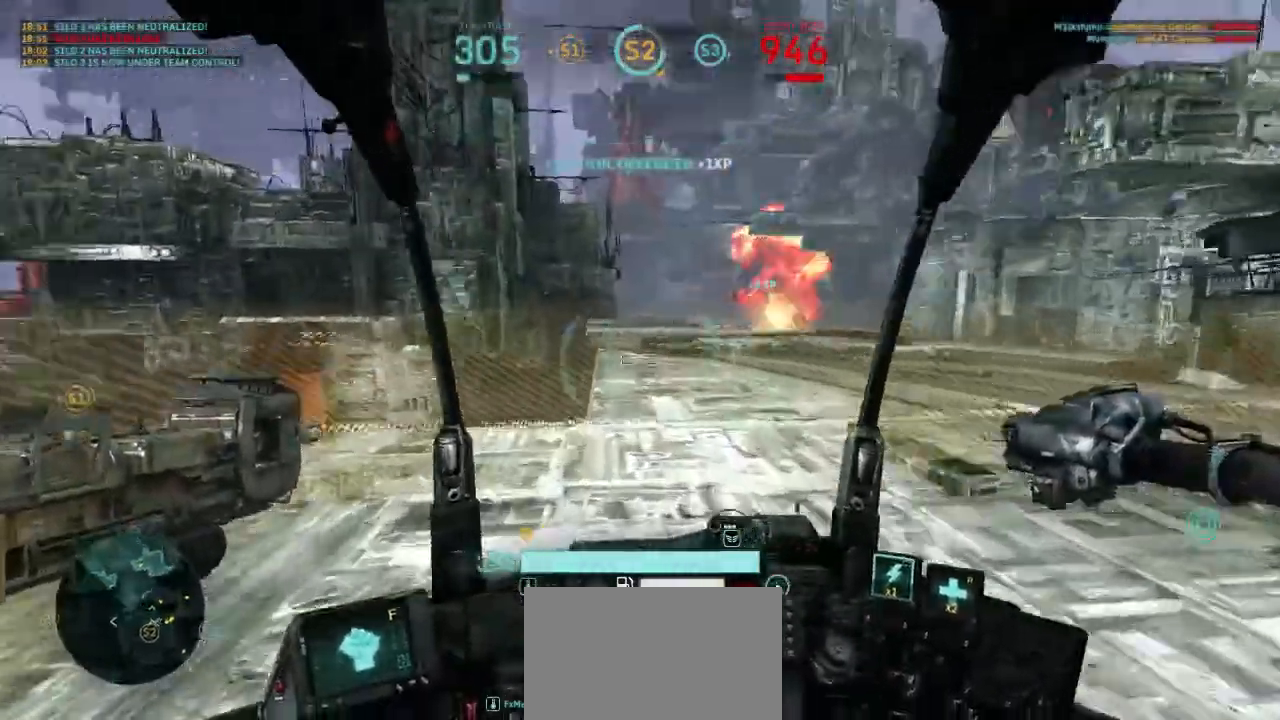
{"keys": ["s"], "mouse": [], "events": [[67, "a", "down"], [100, "w", "up"], [200, "s", "down"], [233, "a", "up"]]}